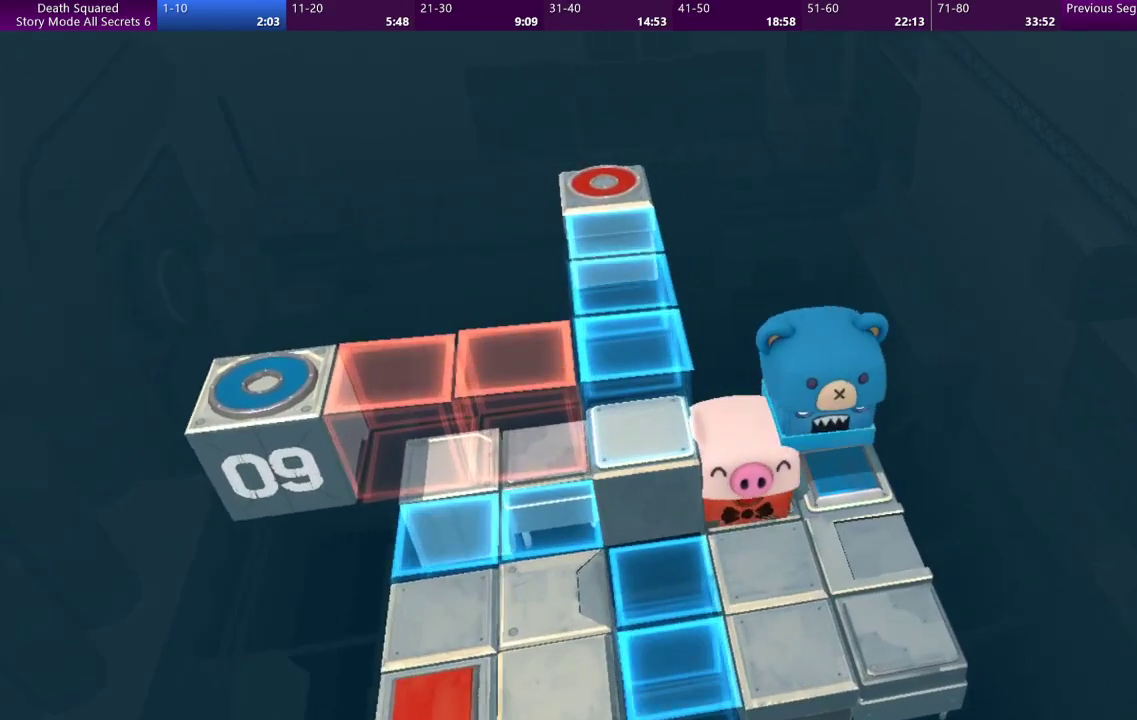
Gameplay with a controller (PlayStation layout); each line is a JSON object with the inputs held at the frame after it. "events" lists button and stick changes between this image and that frame as [ms after this image, input, new state], when the widget could be followed in between. Not read: L3 R3 right_stick.
{"buttons": [], "left_stick": "center", "events": []}
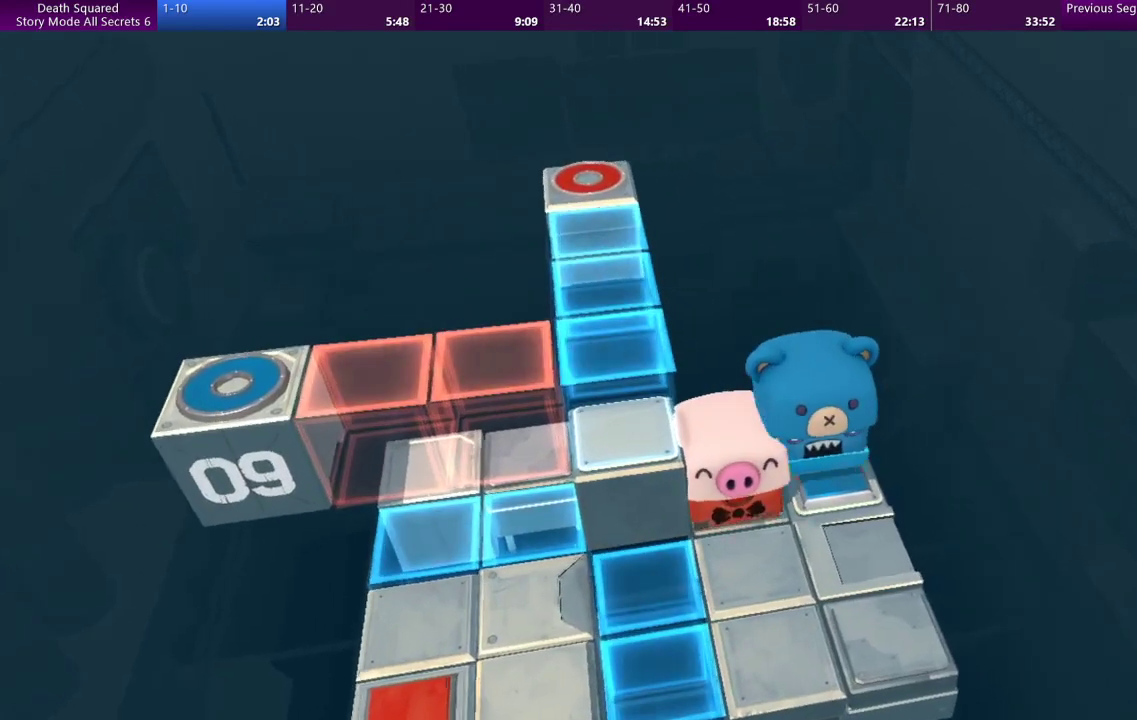
{"buttons": [], "left_stick": "center", "events": []}
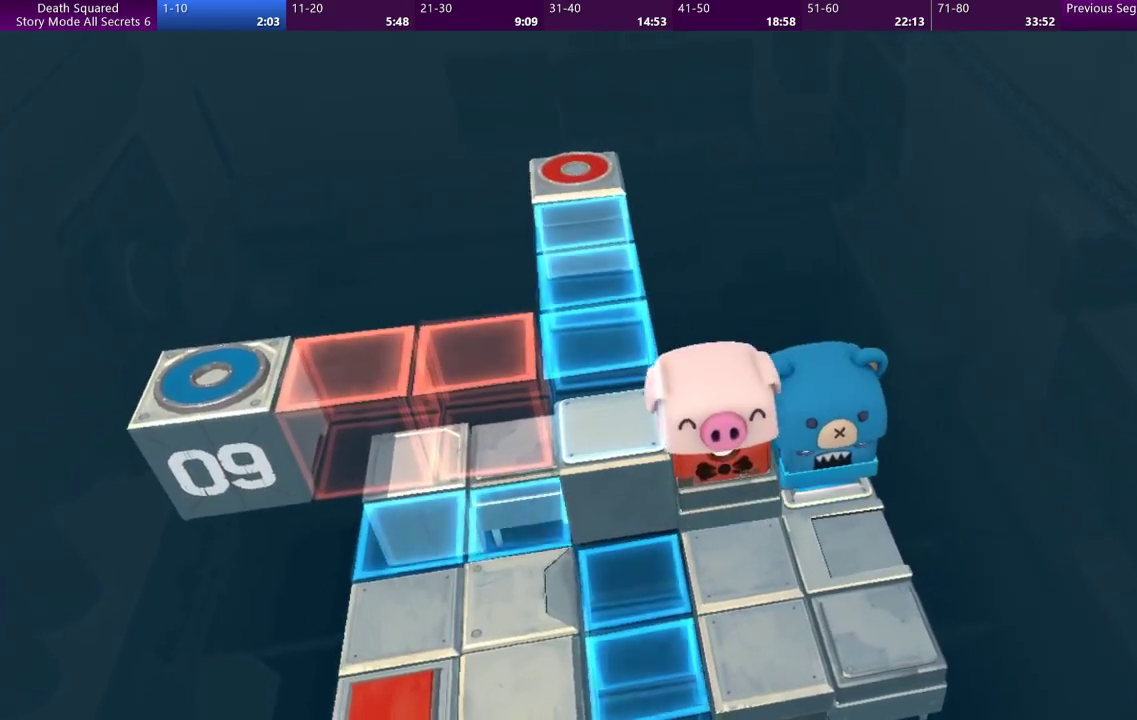
{"buttons": [], "left_stick": "right", "events": [[267, "left_stick", "right"]]}
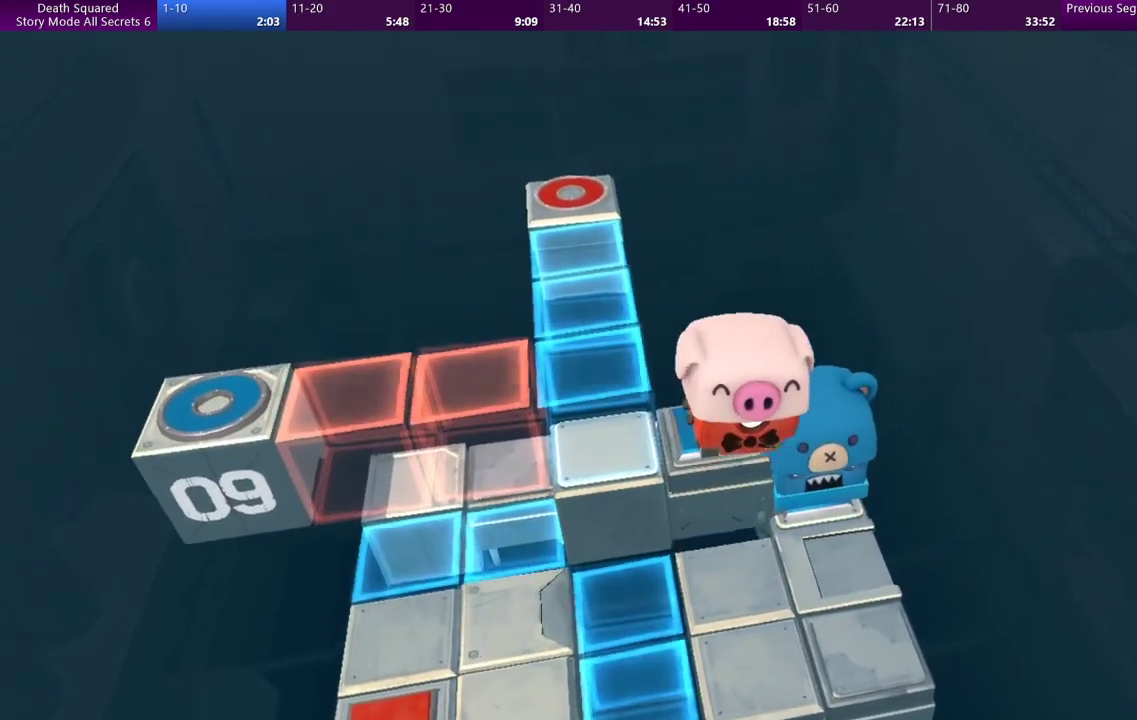
{"buttons": [], "left_stick": "center", "events": [[300, "left_stick", "center"]]}
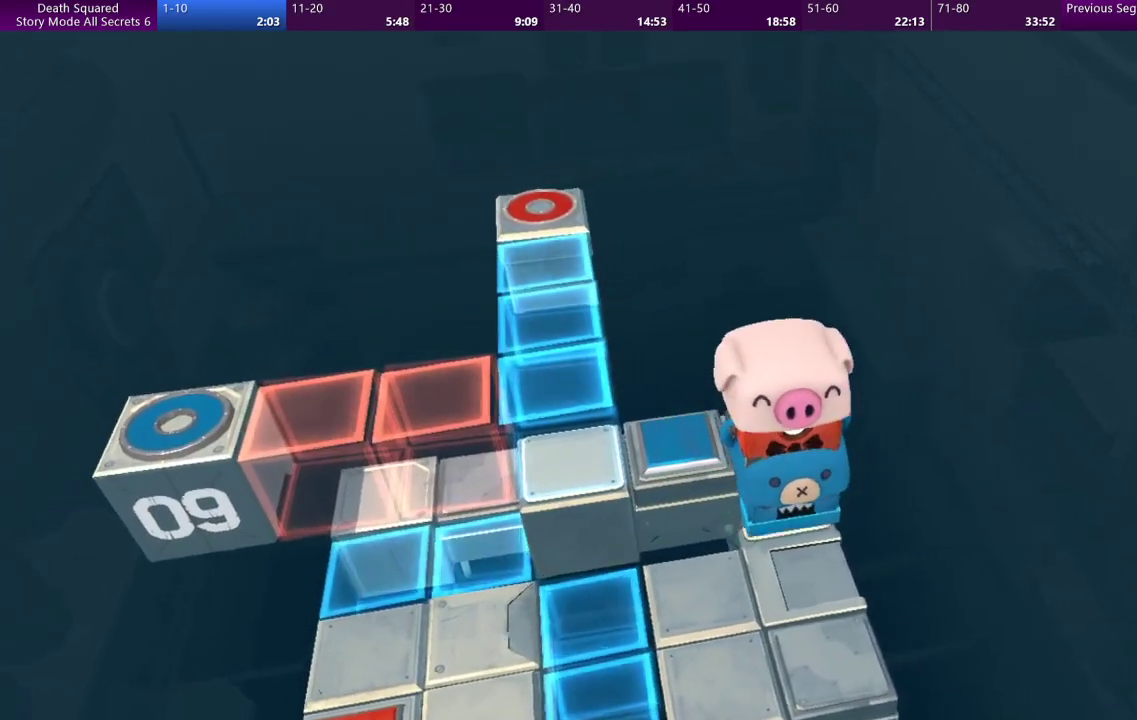
{"buttons": [], "left_stick": "center", "events": []}
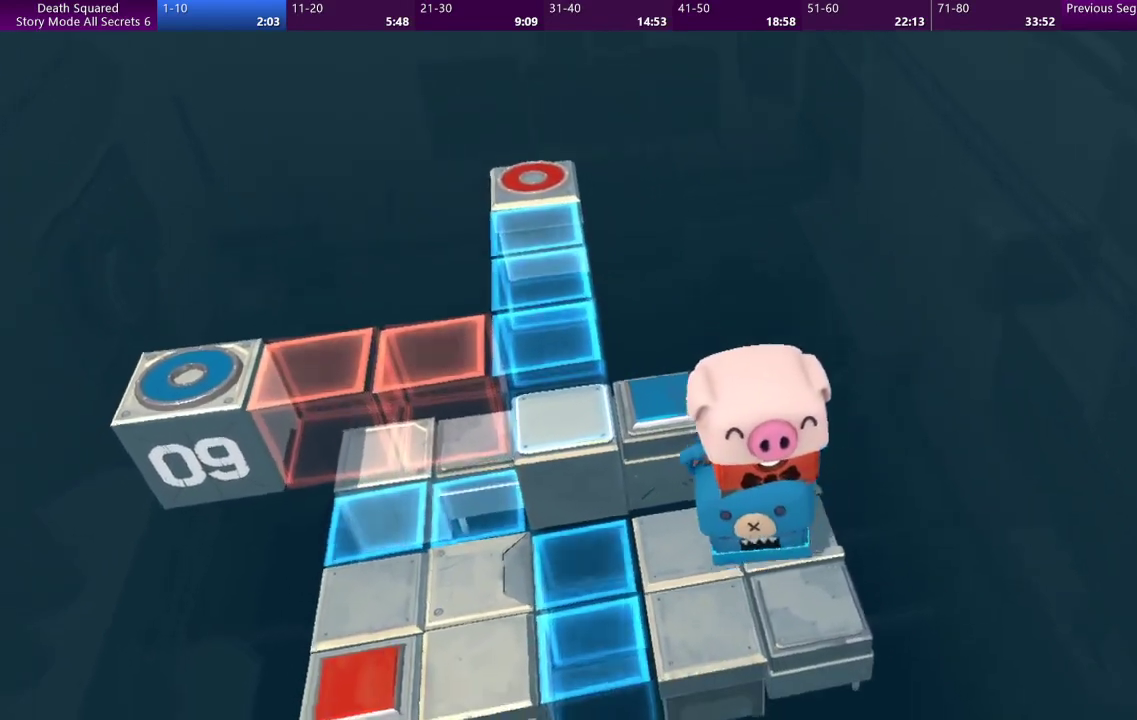
{"buttons": [], "left_stick": "center", "events": []}
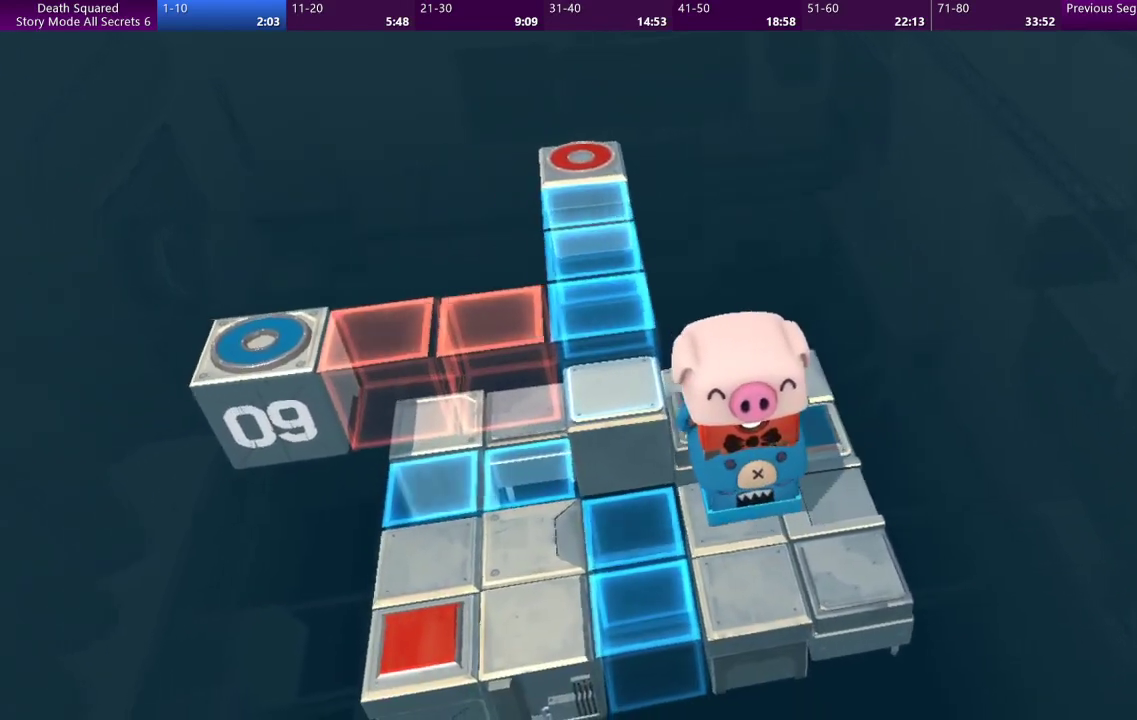
{"buttons": [], "left_stick": "center", "events": []}
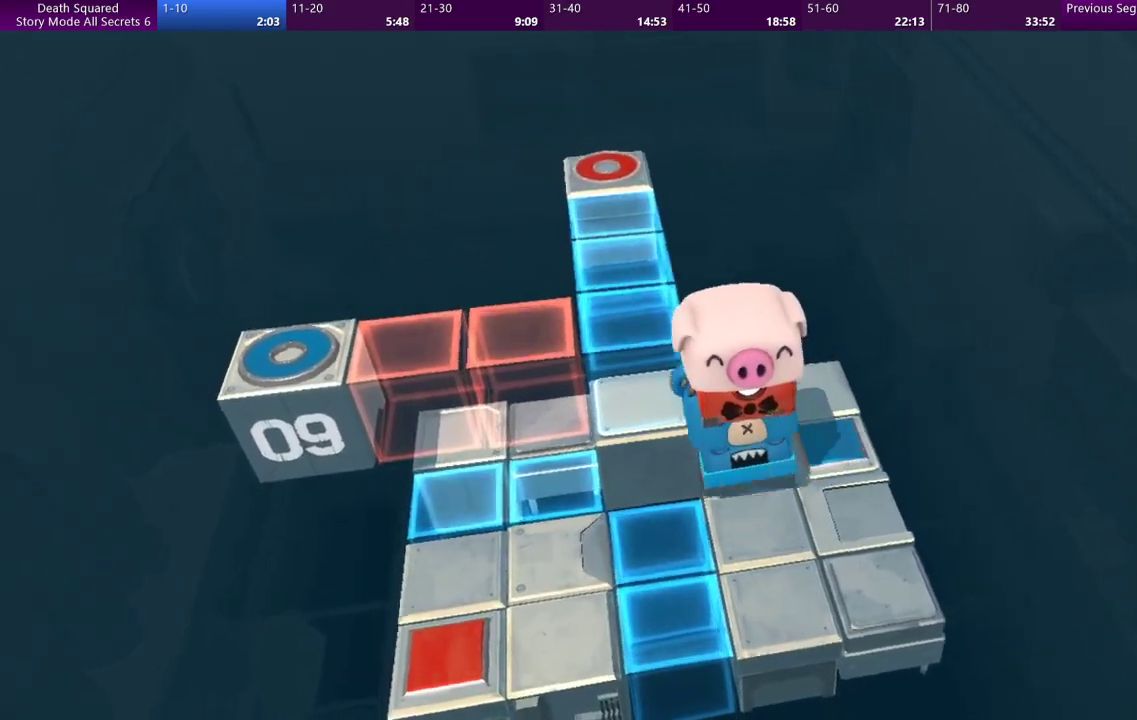
{"buttons": [], "left_stick": "up-left", "events": [[333, "left_stick", "up-left"]]}
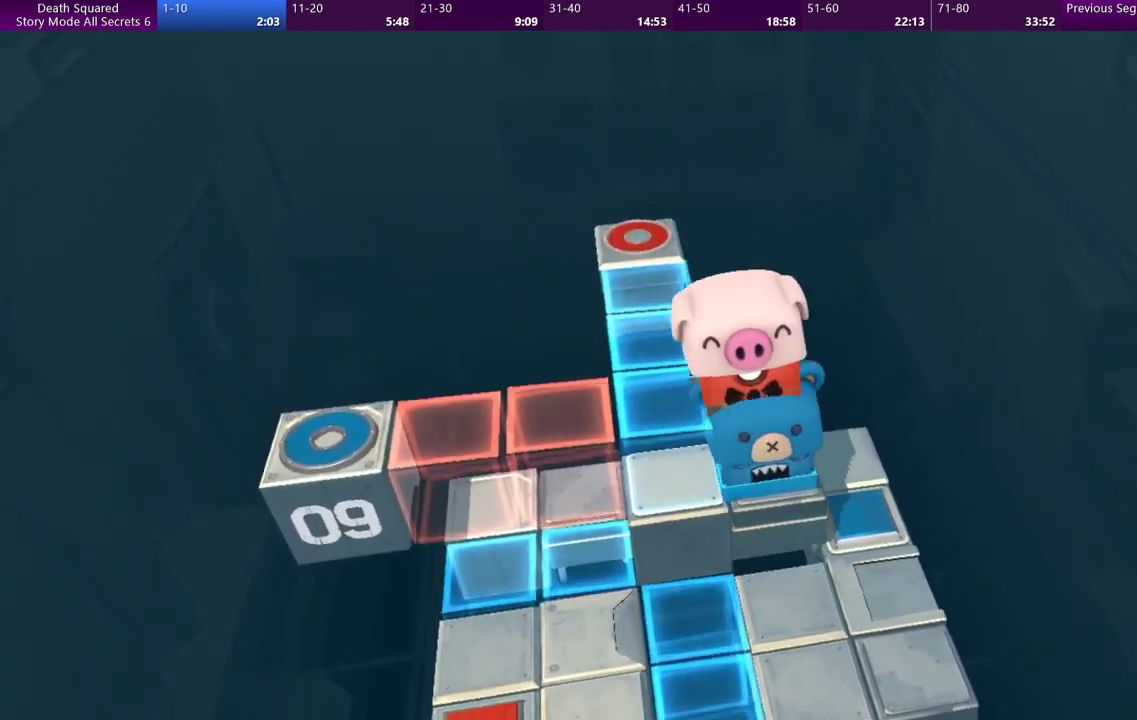
{"buttons": [], "left_stick": "up", "events": [[200, "left_stick", "up"]]}
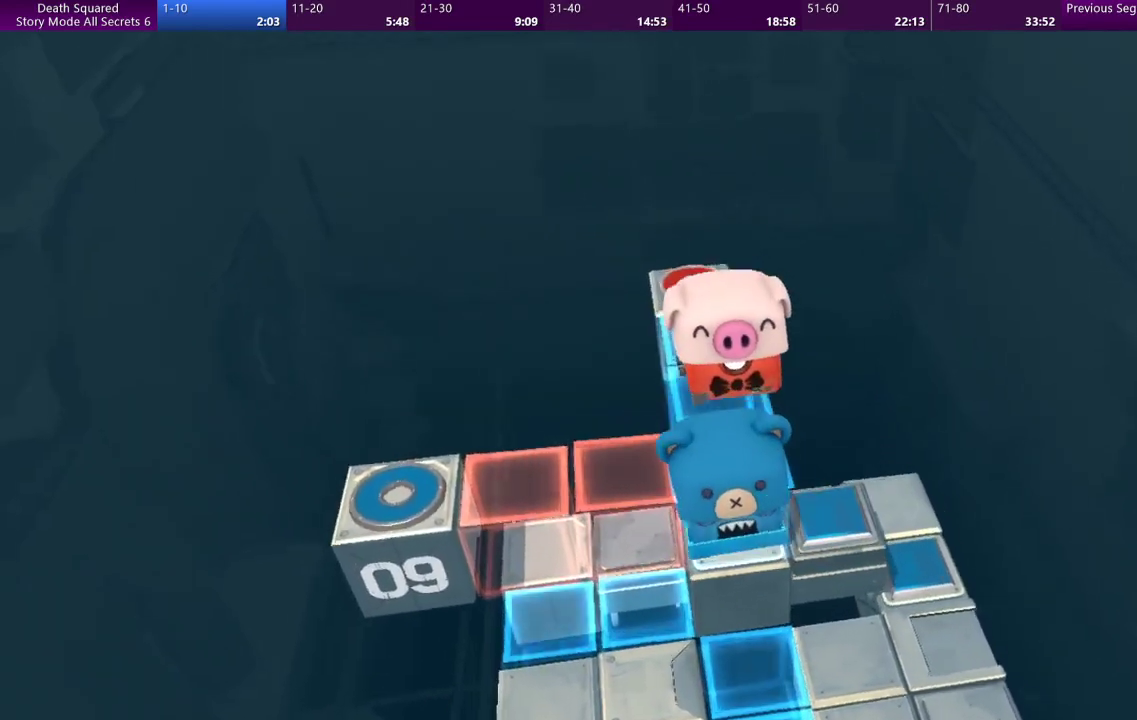
{"buttons": [], "left_stick": "up", "events": []}
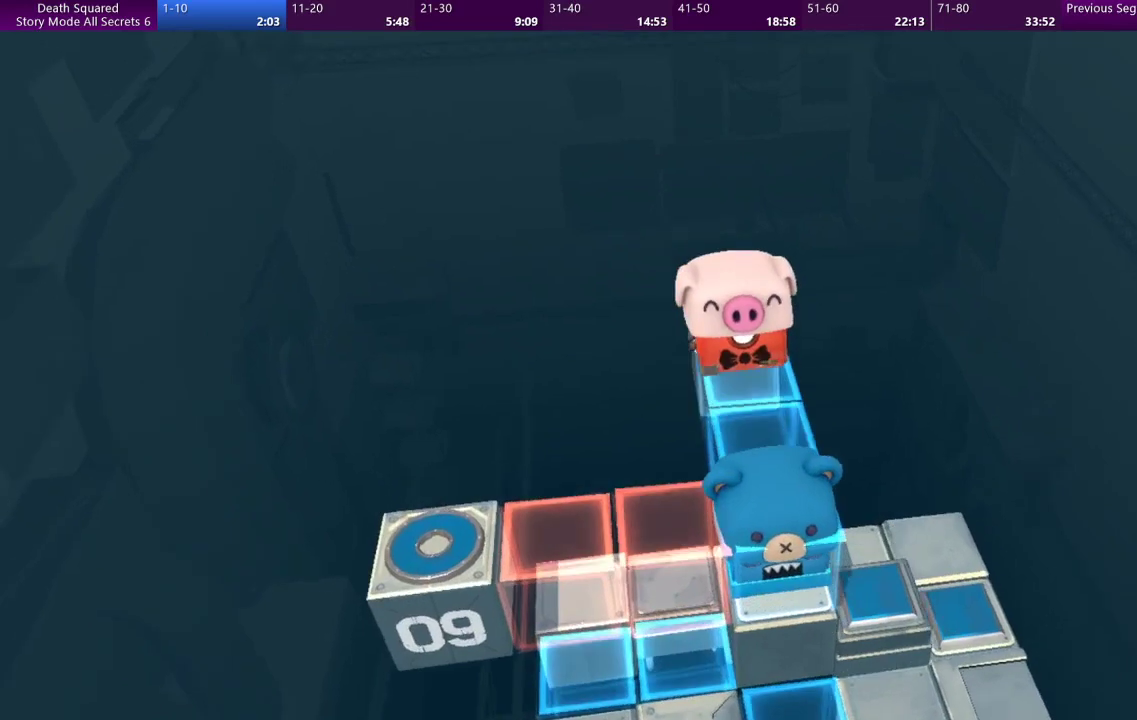
{"buttons": [], "left_stick": "center", "events": [[233, "left_stick", "center"]]}
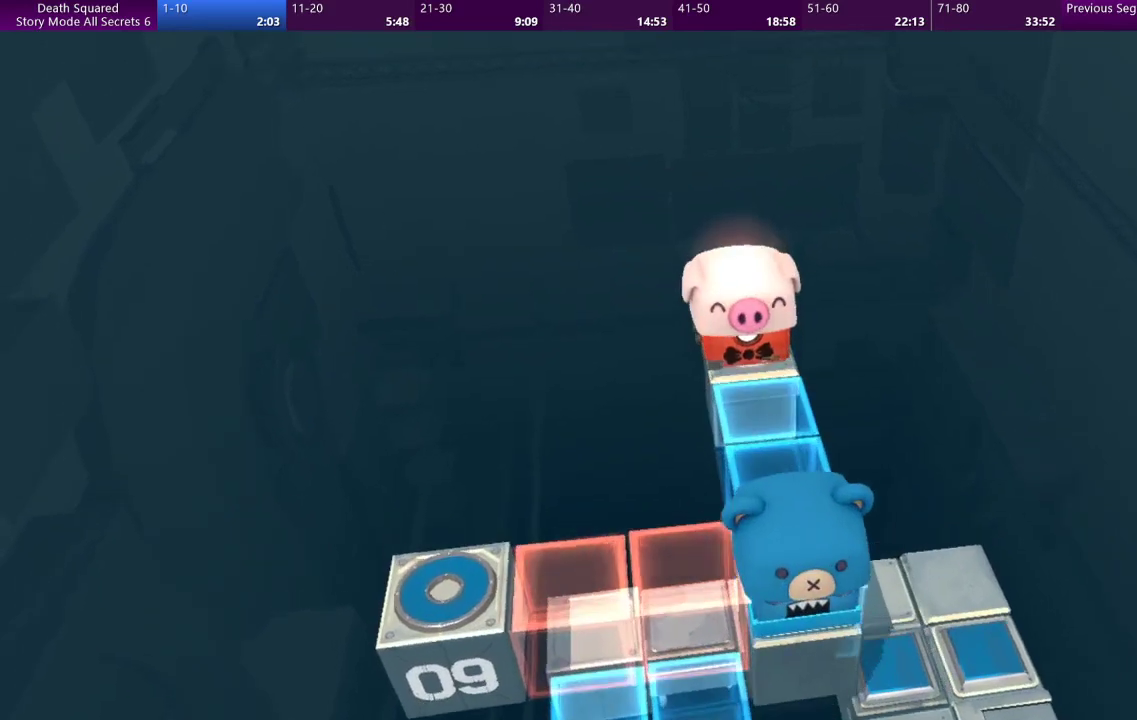
{"buttons": [], "left_stick": "center", "events": [[167, "CROSS", "down"], [300, "CROSS", "up"], [367, "left_stick", "down-right"], [400, "CROSS", "down"], [433, "left_stick", "center"], [500, "CROSS", "up"]]}
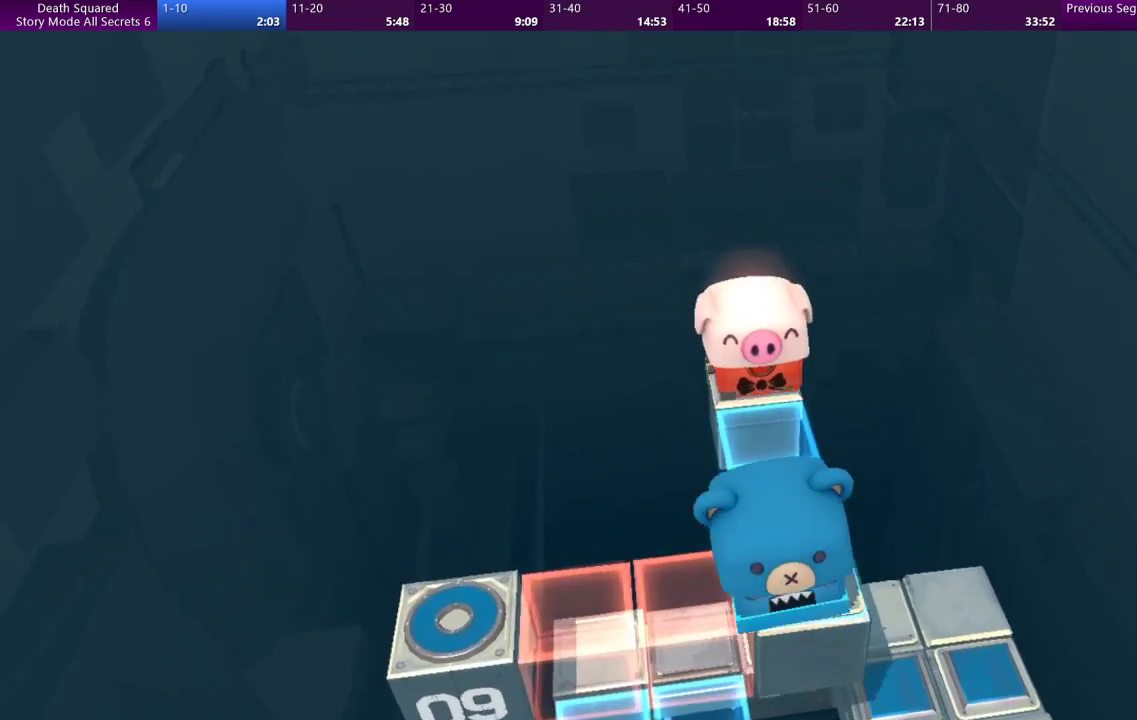
{"buttons": ["CROSS"], "left_stick": "center", "events": [[133, "CROSS", "down"], [200, "CROSS", "up"], [300, "CROSS", "down"], [400, "CROSS", "up"], [467, "CROSS", "down"]]}
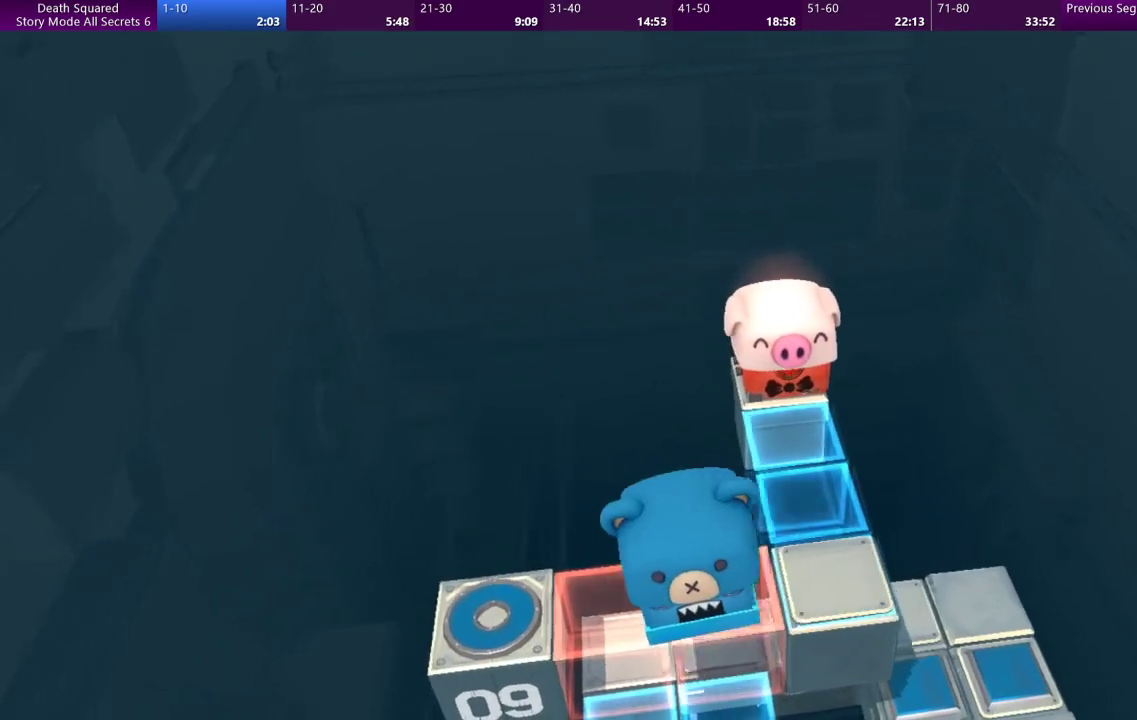
{"buttons": [], "left_stick": "center", "events": [[67, "CROSS", "up"], [167, "CROSS", "down"], [267, "CROSS", "up"], [333, "CROSS", "down"], [433, "CROSS", "up"]]}
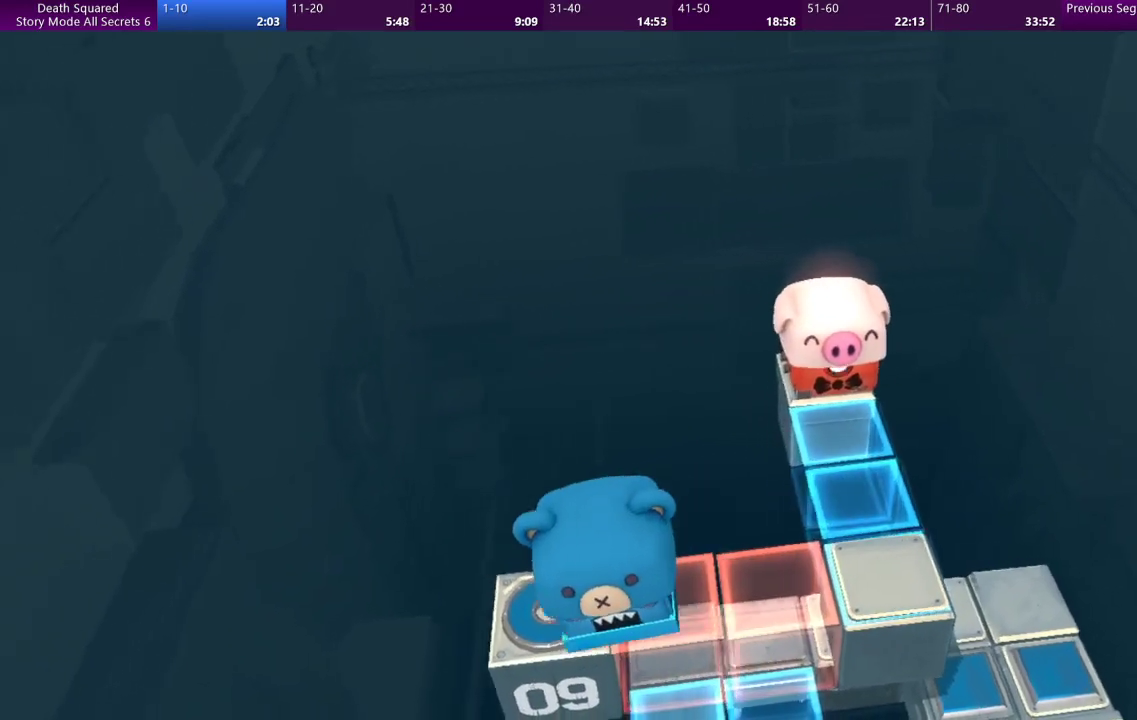
{"buttons": [], "left_stick": "center", "events": [[33, "CROSS", "down"], [133, "CROSS", "up"], [200, "CROSS", "down"], [333, "CROSS", "up"], [400, "CROSS", "down"], [500, "CROSS", "up"]]}
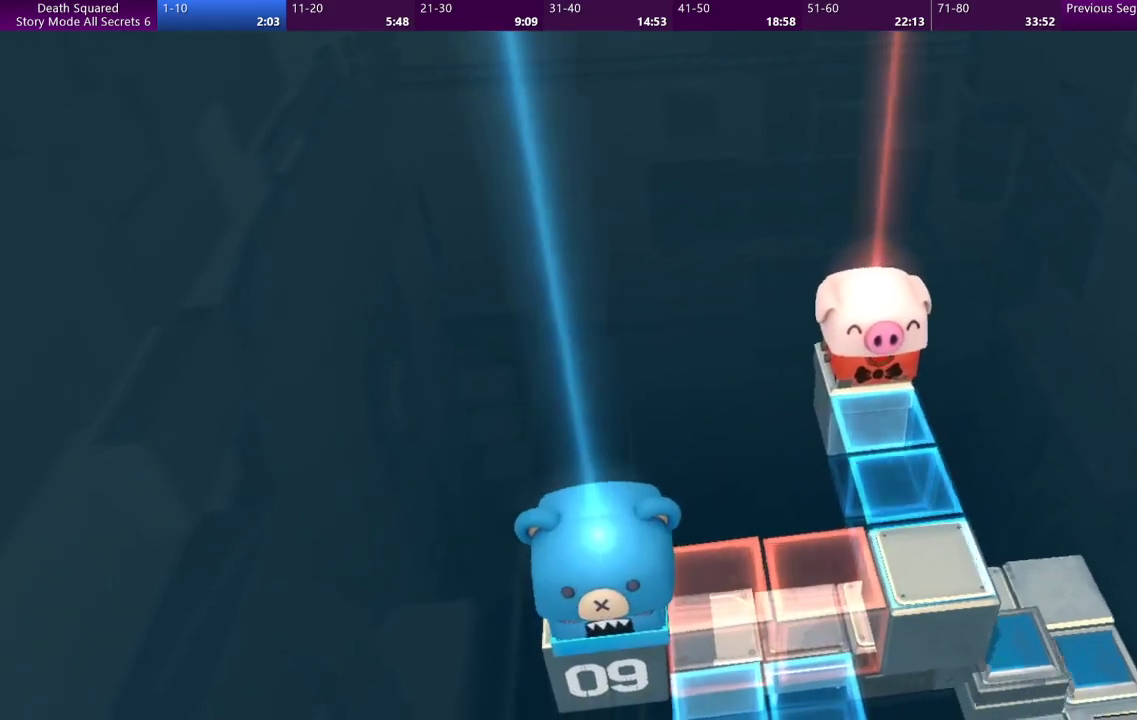
{"buttons": ["CROSS"], "left_stick": "center", "events": [[100, "CROSS", "down"], [200, "CROSS", "up"], [267, "CROSS", "down"], [367, "CROSS", "up"], [500, "CROSS", "down"]]}
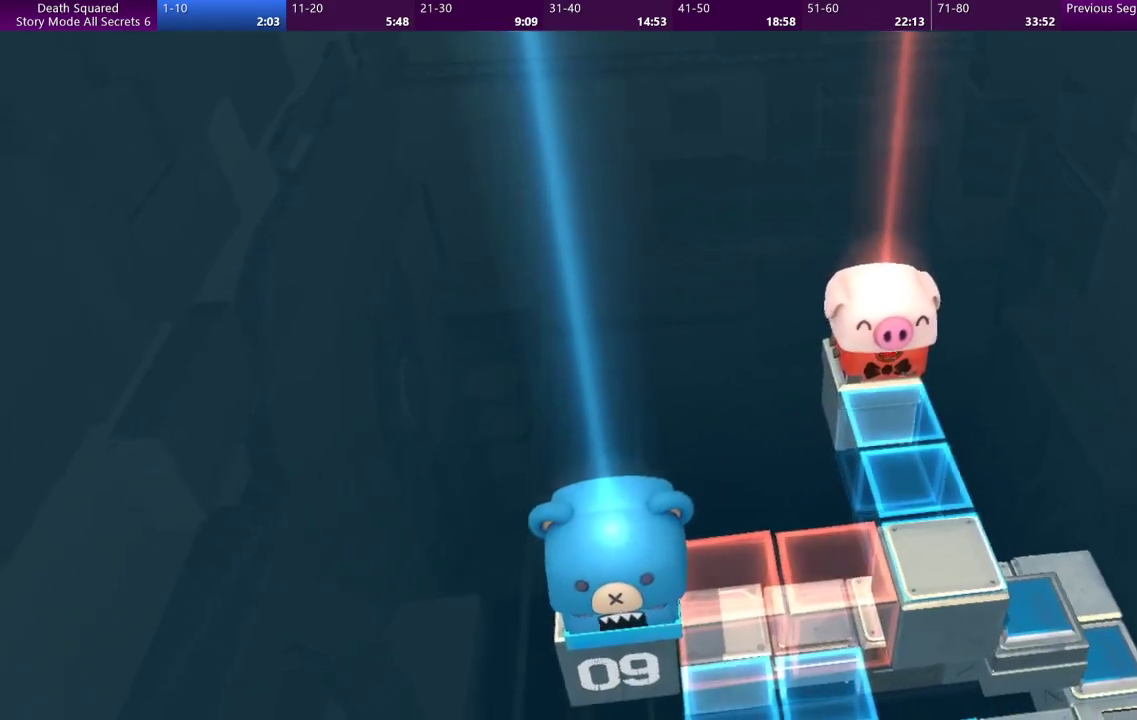
{"buttons": [], "left_stick": "center", "events": [[100, "CROSS", "up"], [200, "CROSS", "down"], [300, "CROSS", "up"], [400, "CROSS", "down"], [500, "CROSS", "up"]]}
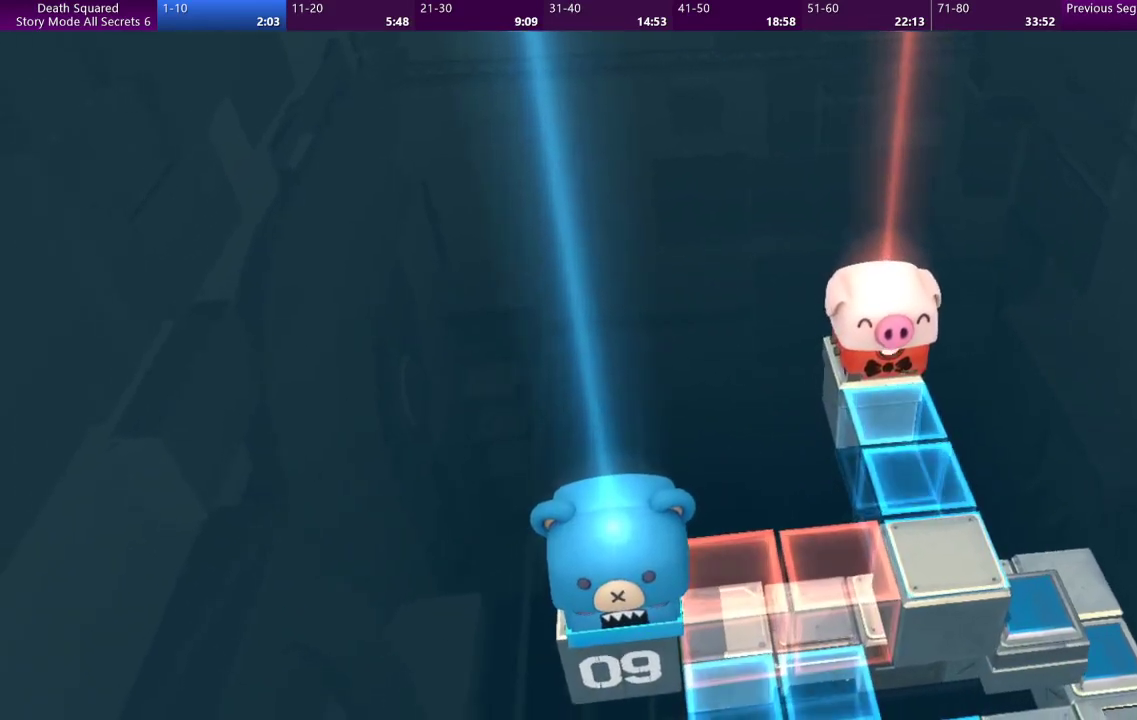
{"buttons": ["CROSS"], "left_stick": "center", "events": [[100, "CROSS", "down"], [200, "CROSS", "up"], [267, "CROSS", "down"], [367, "CROSS", "up"], [467, "CROSS", "down"]]}
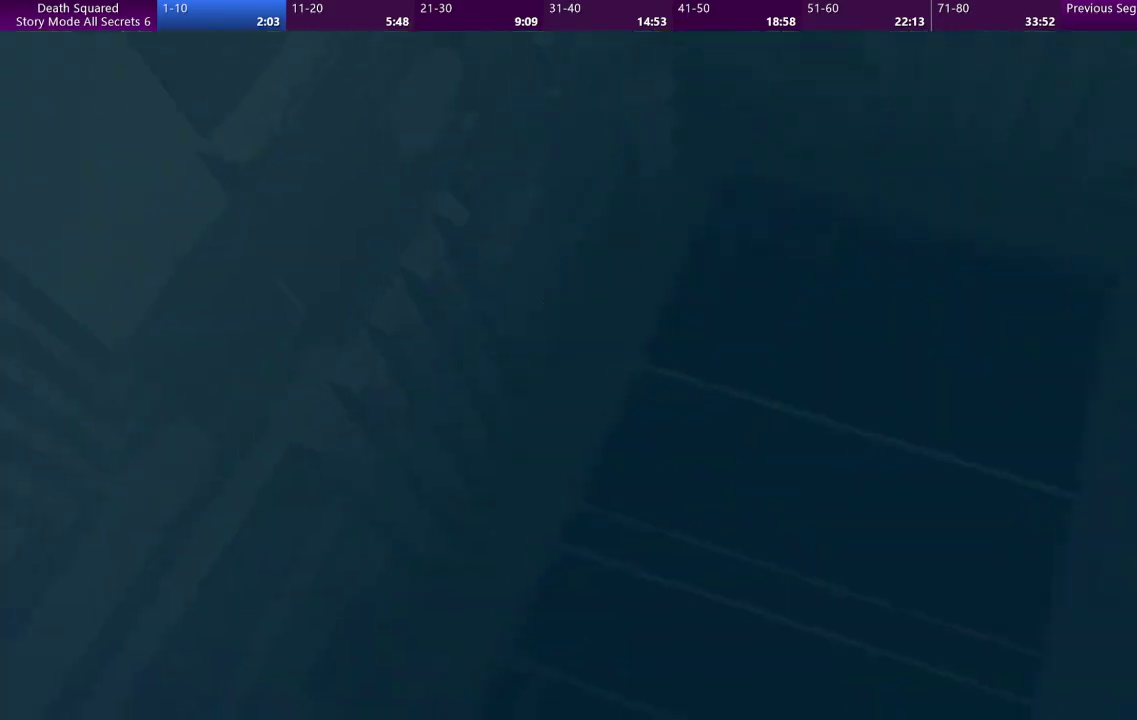
{"buttons": [], "left_stick": "center", "events": [[67, "CROSS", "up"], [133, "CROSS", "down"], [233, "CROSS", "up"], [333, "CROSS", "down"], [433, "CROSS", "up"]]}
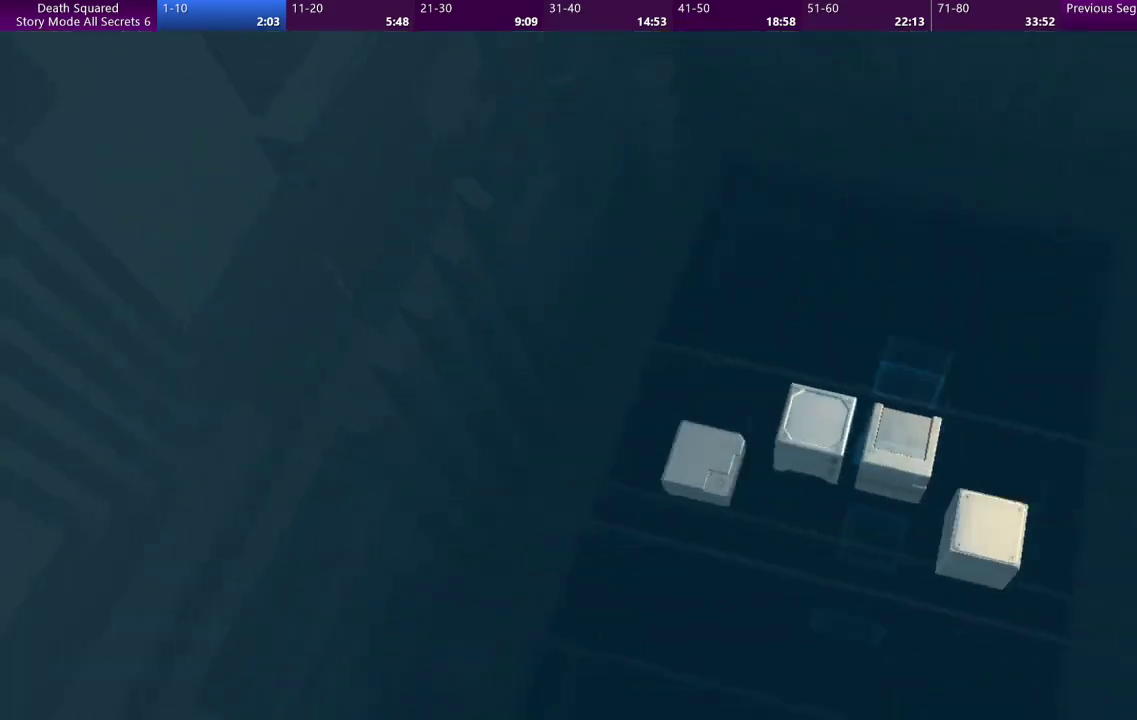
{"buttons": [], "left_stick": "center", "events": []}
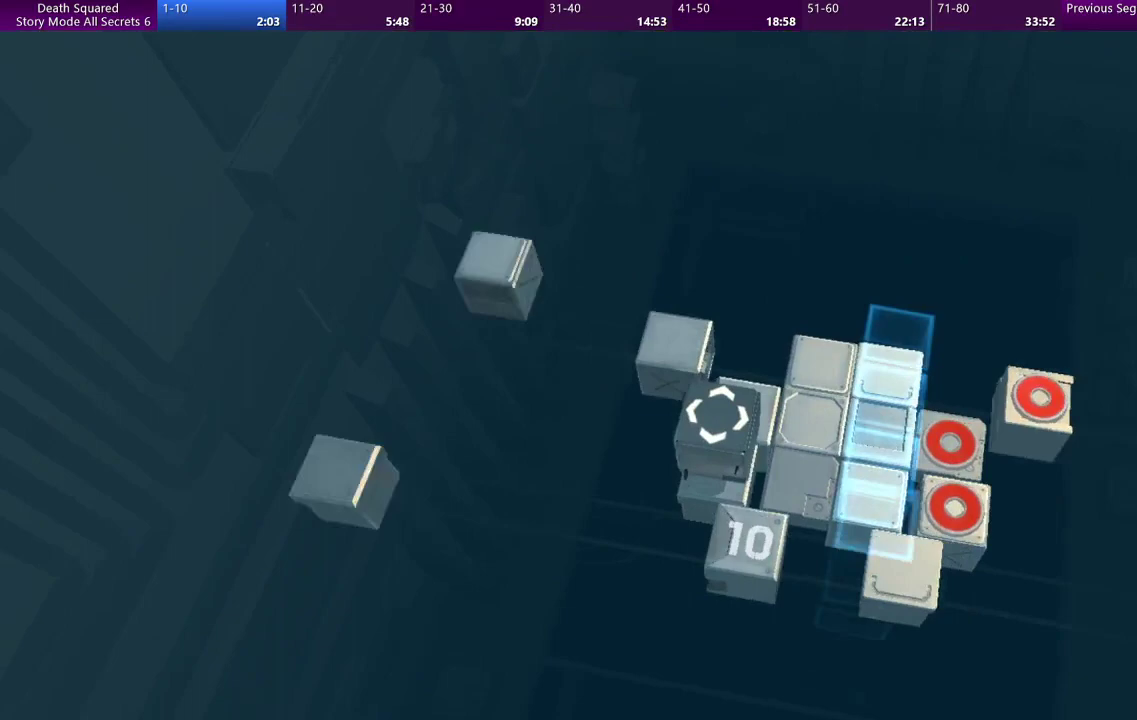
{"buttons": [], "left_stick": "center", "events": []}
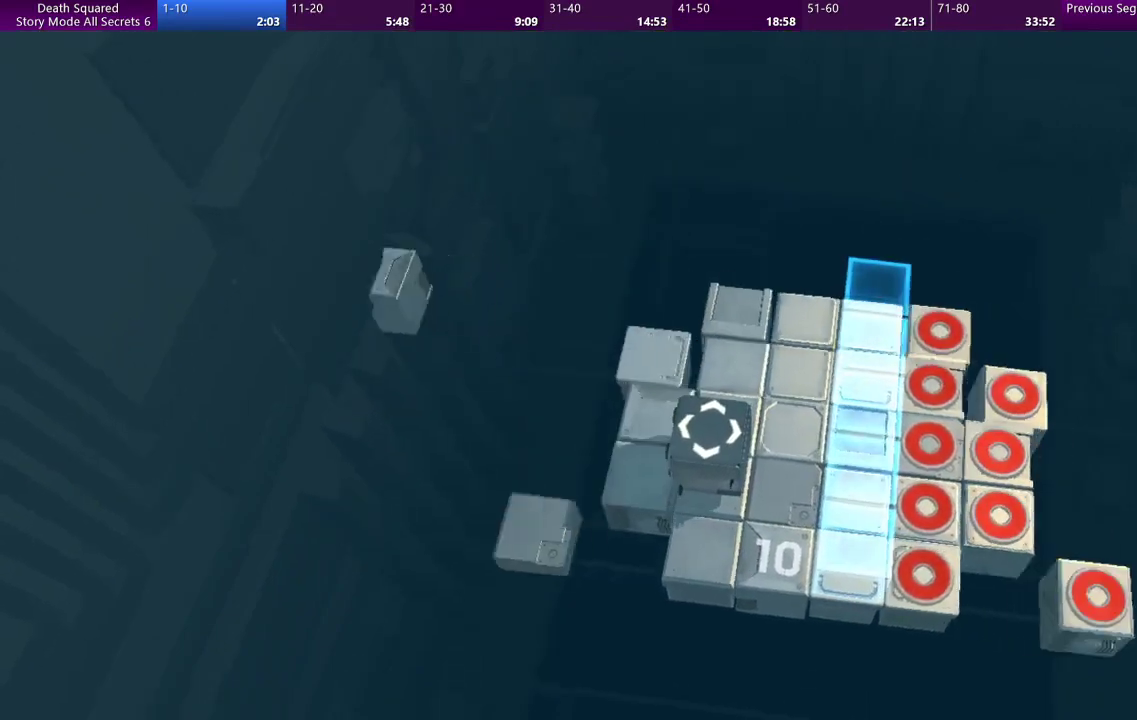
{"buttons": [], "left_stick": "center", "events": []}
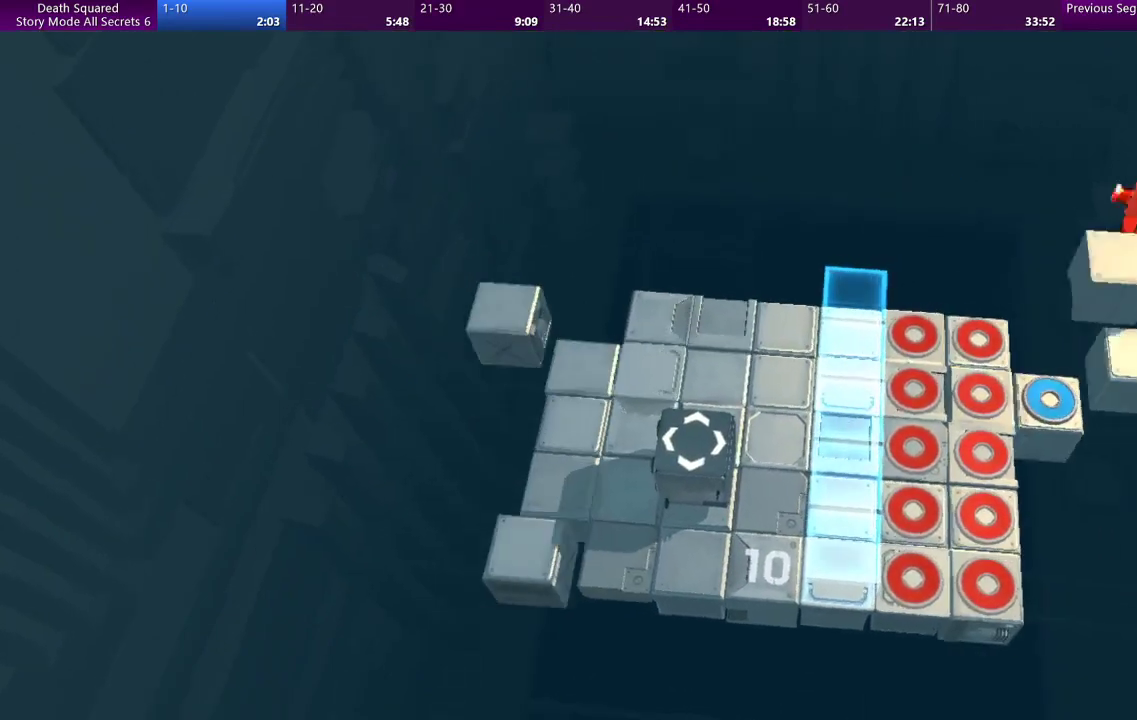
{"buttons": [], "left_stick": "center", "events": []}
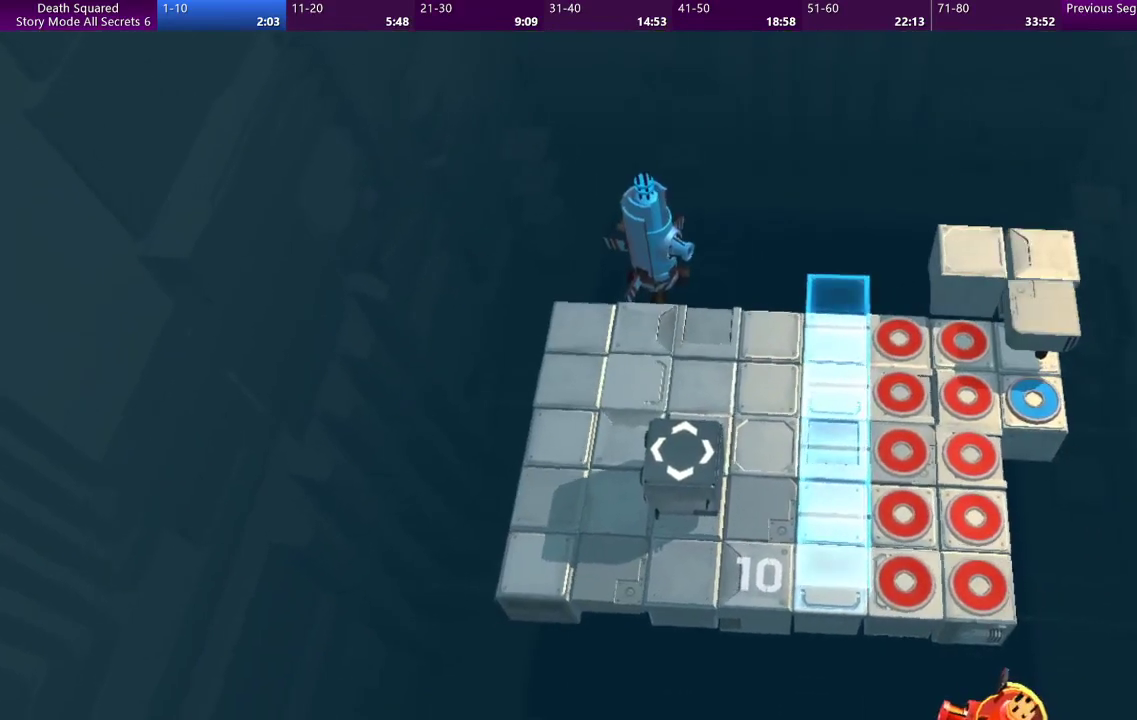
{"buttons": [], "left_stick": "center", "events": []}
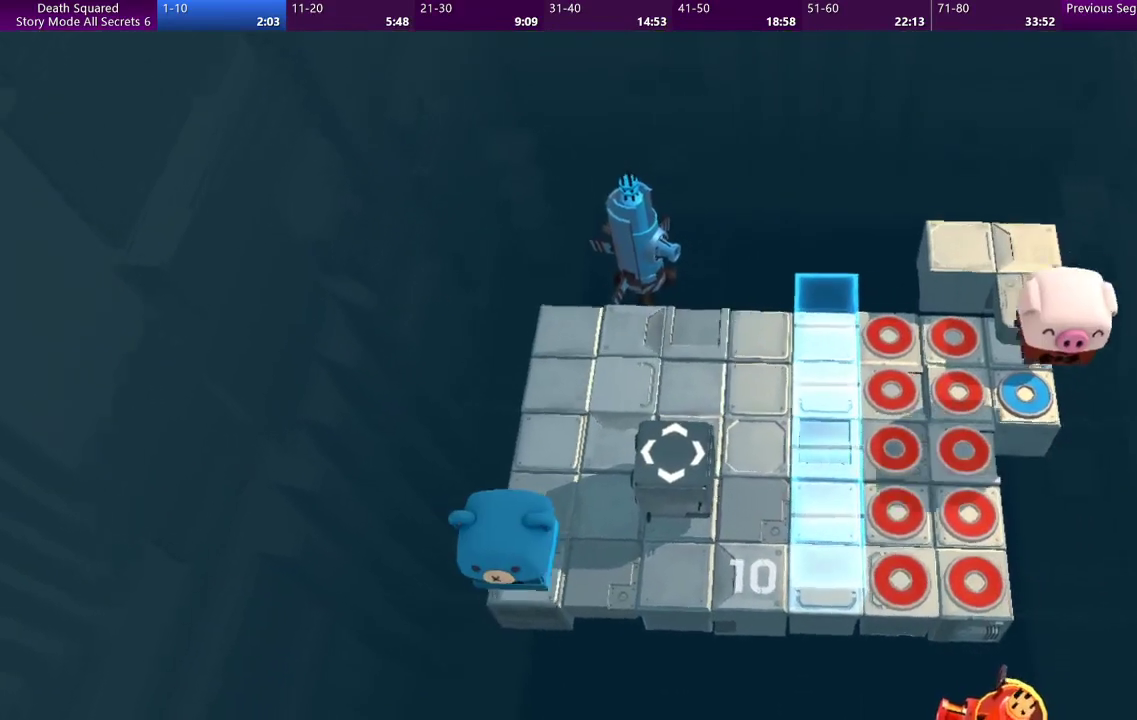
{"buttons": [], "left_stick": "center", "events": []}
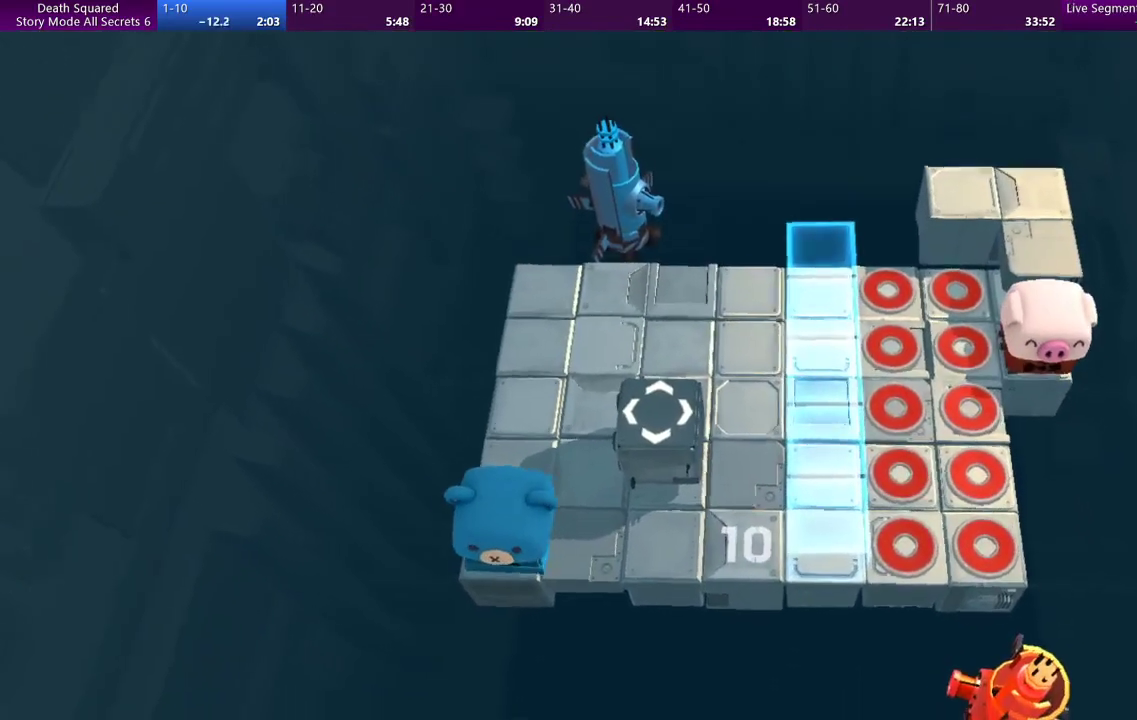
{"buttons": [], "left_stick": "center", "events": []}
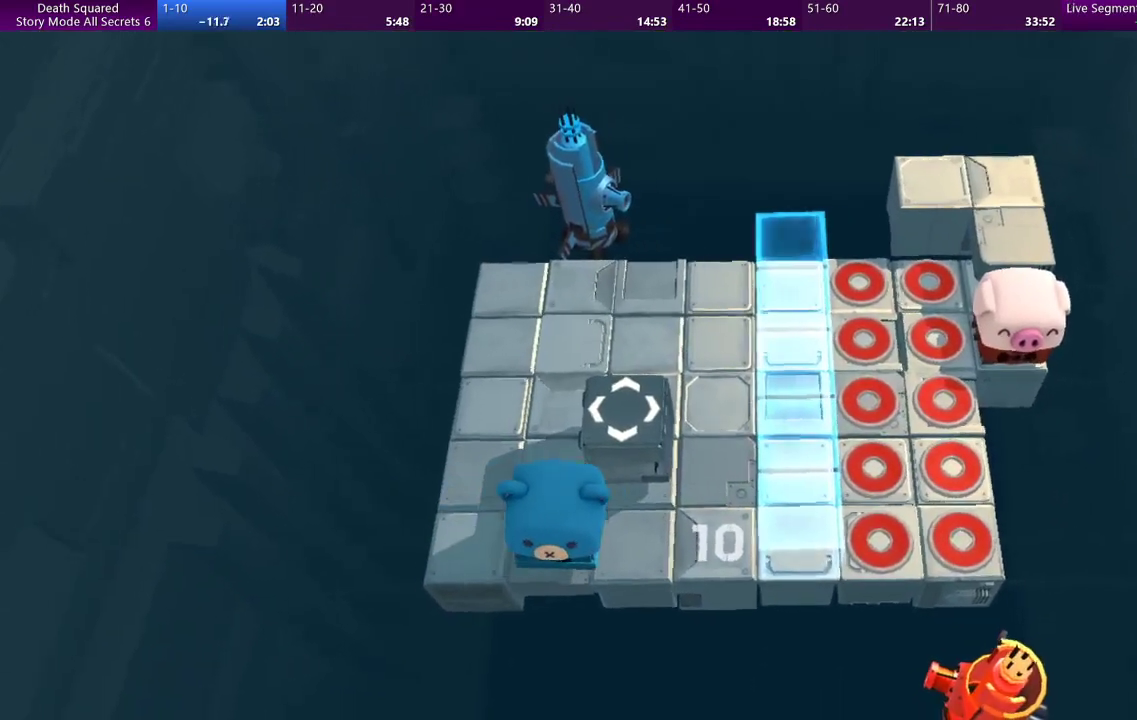
{"buttons": [], "left_stick": "center", "events": []}
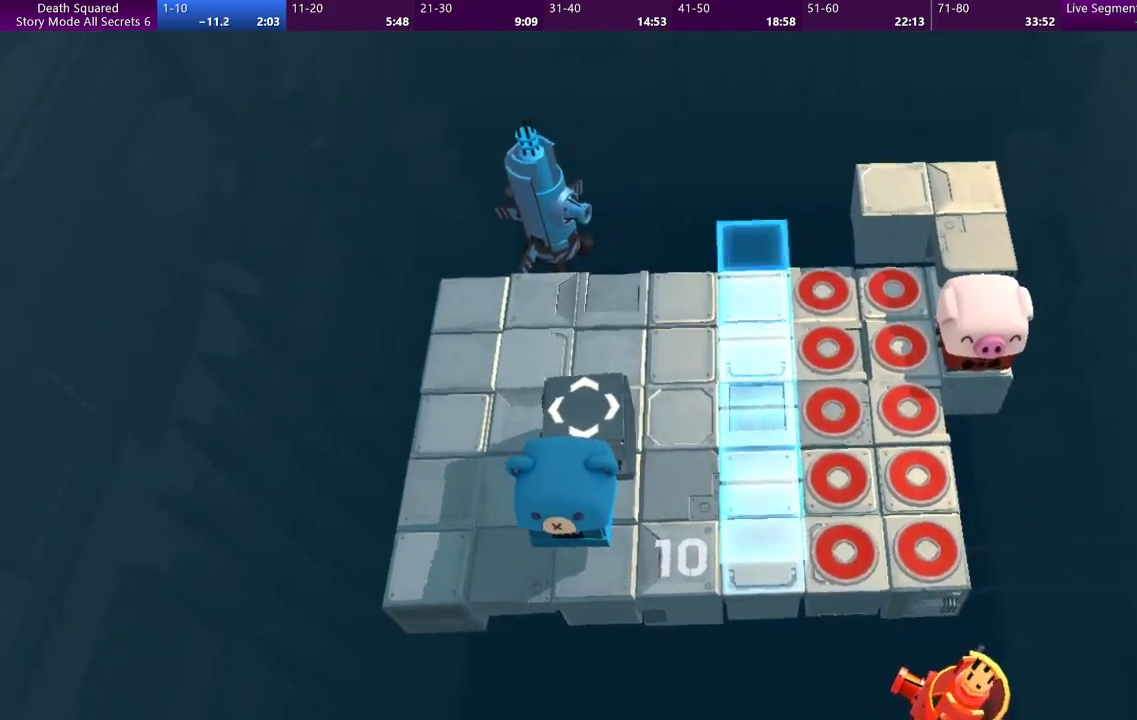
{"buttons": [], "left_stick": "center", "events": []}
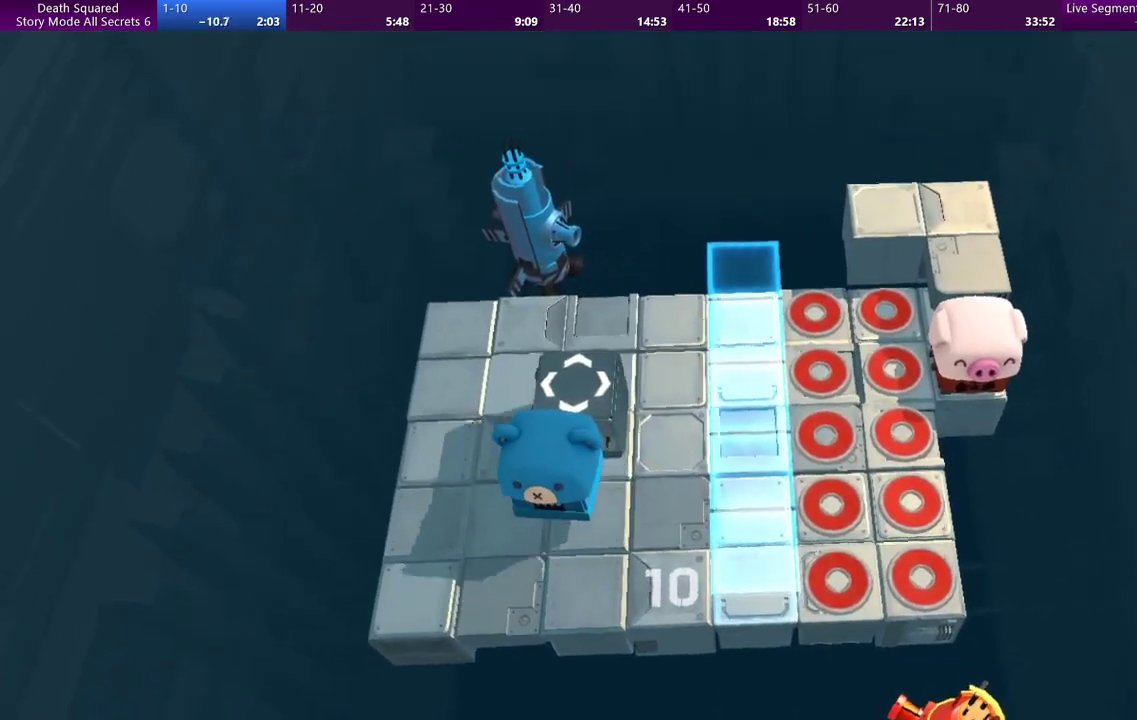
{"buttons": [], "left_stick": "center", "events": []}